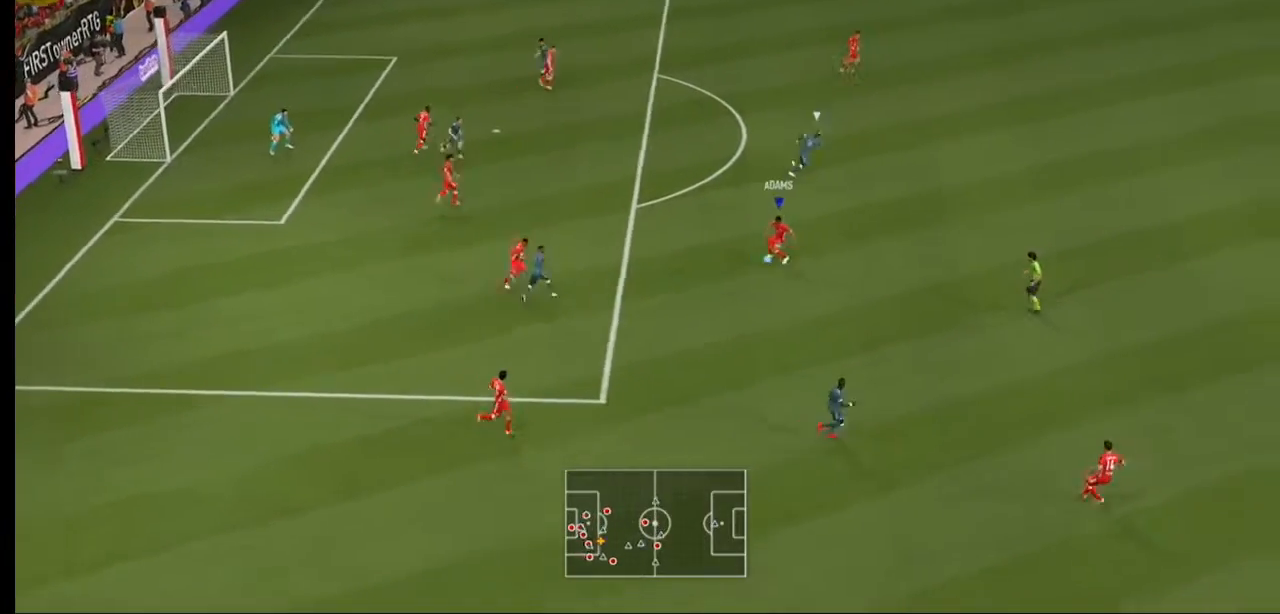
Gameplay with a controller (Xbox layout); each line is a JSON object with the inputs held at the frame after it (dt_ms = milliseconds from this image to that frame). "events" lists button and stick changes between this image and that frame as [ms after this image, input, new state], when the widget could be followed in between. Not read: L3 R3.
{"dt_ms": 500, "buttons": [], "left_stick": "right", "right_stick": "center", "events": [[100, "Y", "down"], [333, "Y", "up"]]}
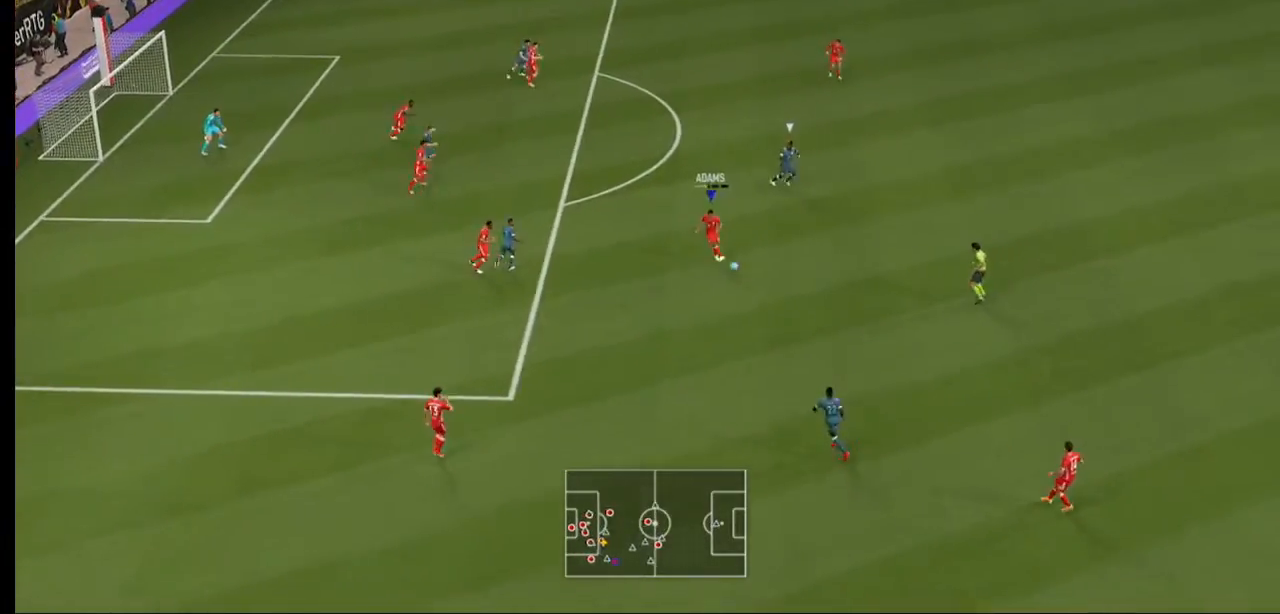
{"dt_ms": 500, "buttons": [], "left_stick": "center", "right_stick": "center", "events": [[333, "left_stick", "center"]]}
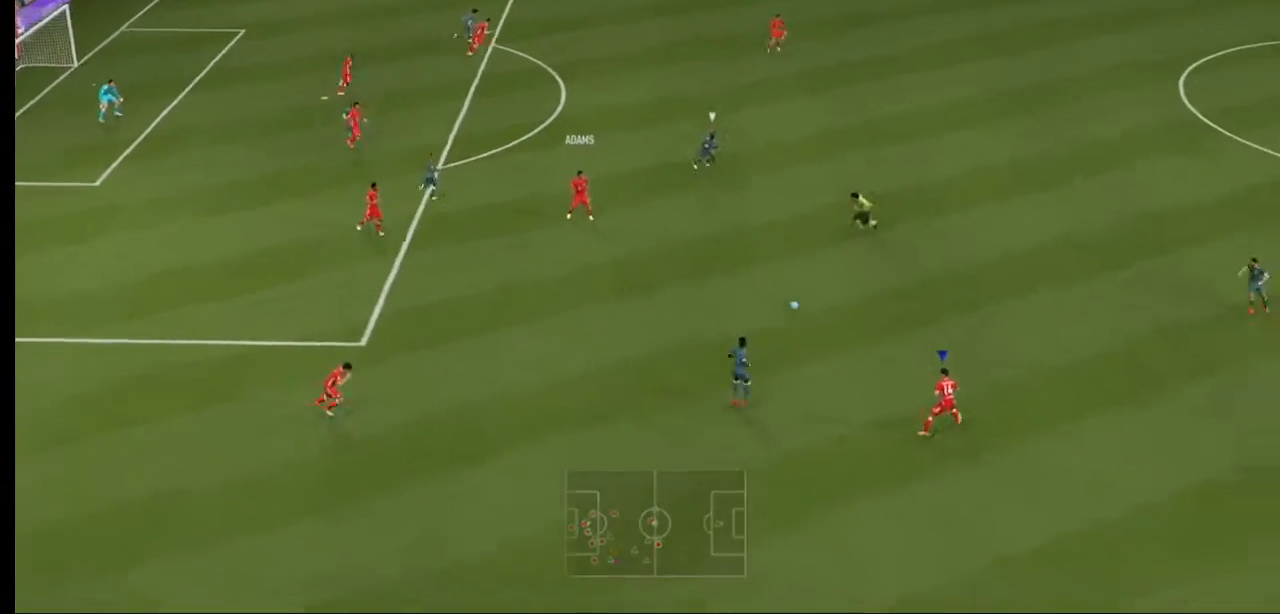
{"dt_ms": 500, "buttons": ["R2"], "left_stick": "right", "right_stick": "center", "events": [[133, "R2", "down"], [133, "left_stick", "right"]]}
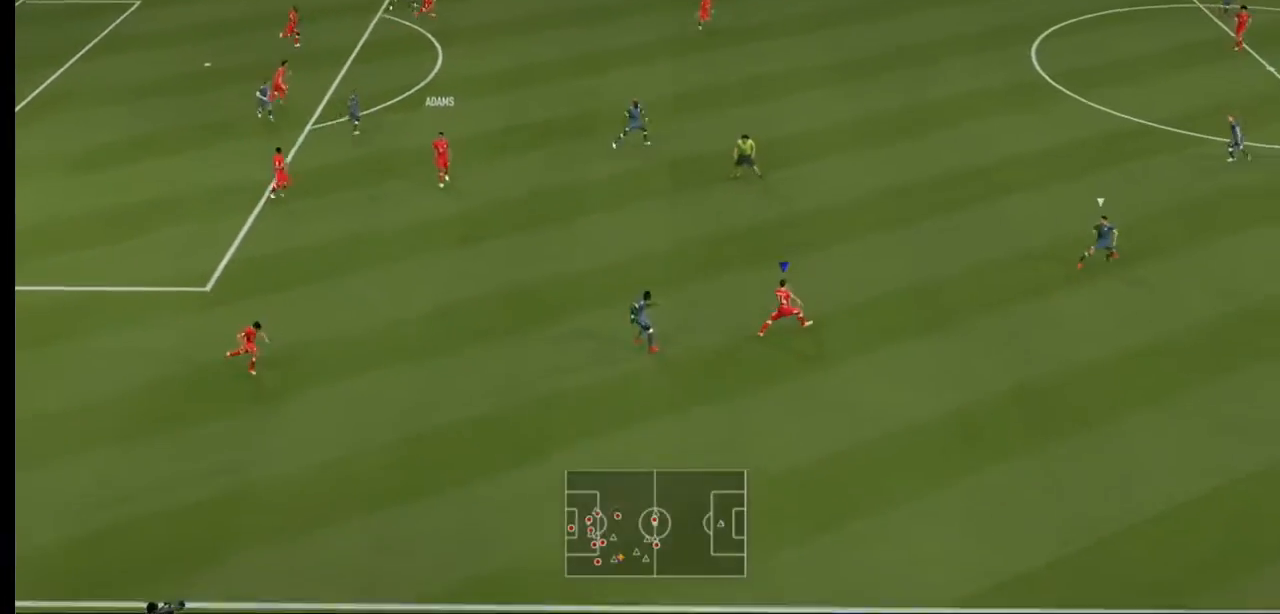
{"dt_ms": 500, "buttons": [], "left_stick": "right", "right_stick": "center", "events": [[67, "R2", "up"]]}
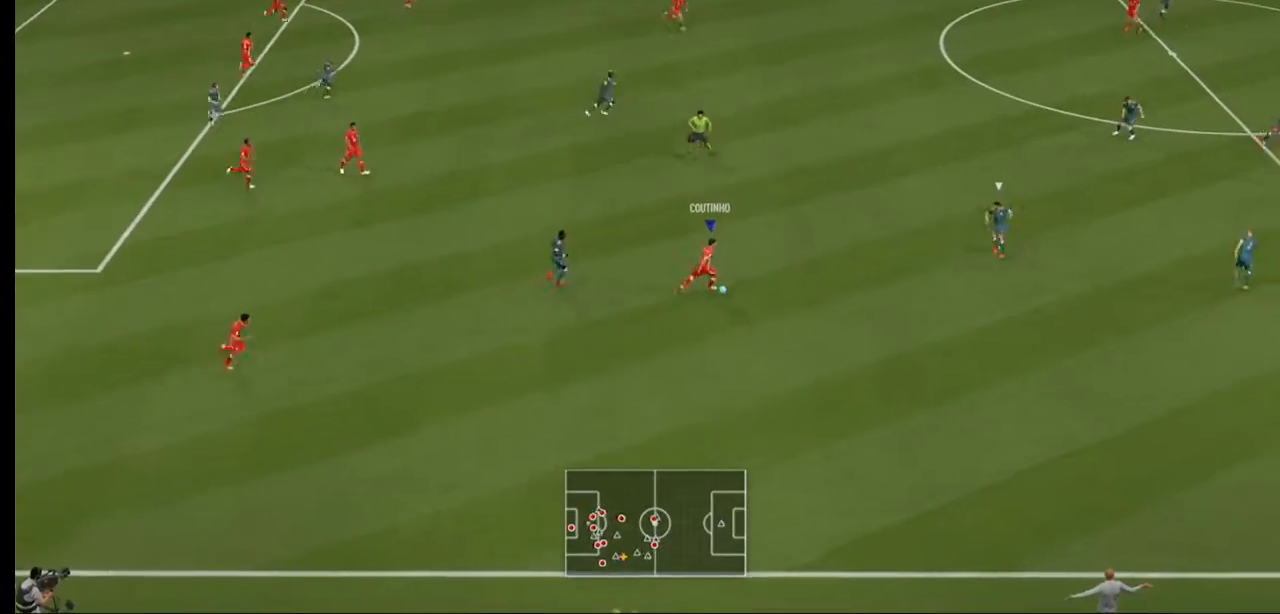
{"dt_ms": 500, "buttons": [], "left_stick": "down-right", "right_stick": "center", "events": [[400, "left_stick", "down-right"]]}
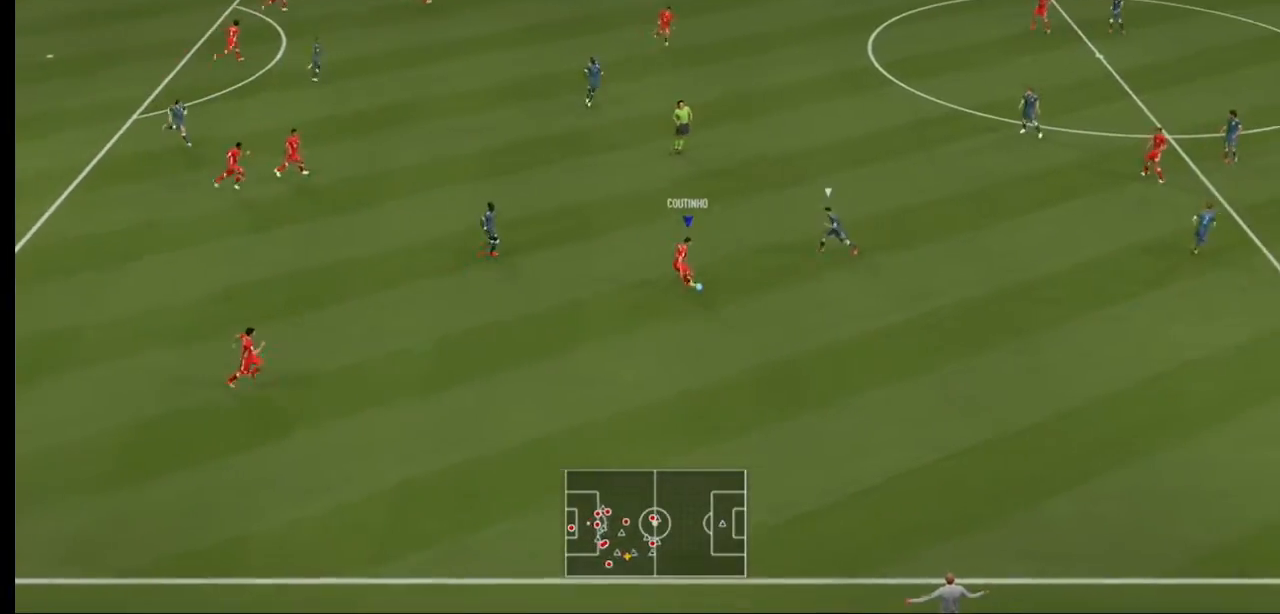
{"dt_ms": 500, "buttons": [], "left_stick": "center", "right_stick": "center", "events": [[67, "left_stick", "down"], [267, "L1", "down"], [267, "left_stick", "down-left"], [333, "A", "down"], [433, "A", "up"], [433, "L1", "up"], [500, "left_stick", "center"]]}
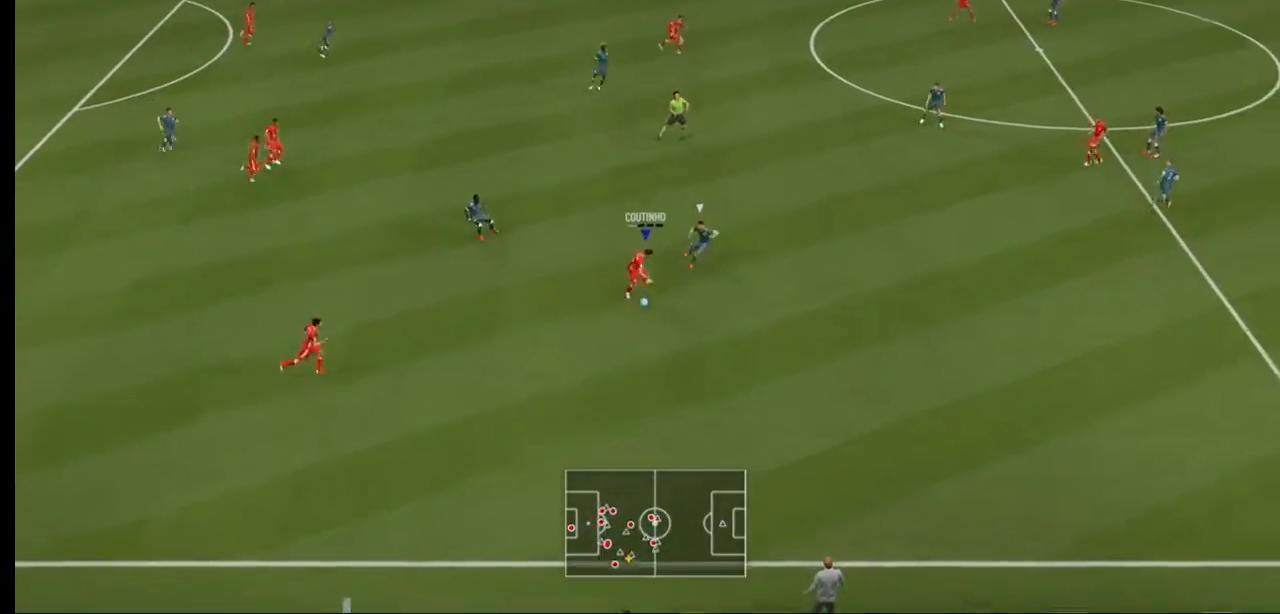
{"dt_ms": 500, "buttons": [], "left_stick": "down-right", "right_stick": "center", "events": [[500, "left_stick", "down-right"]]}
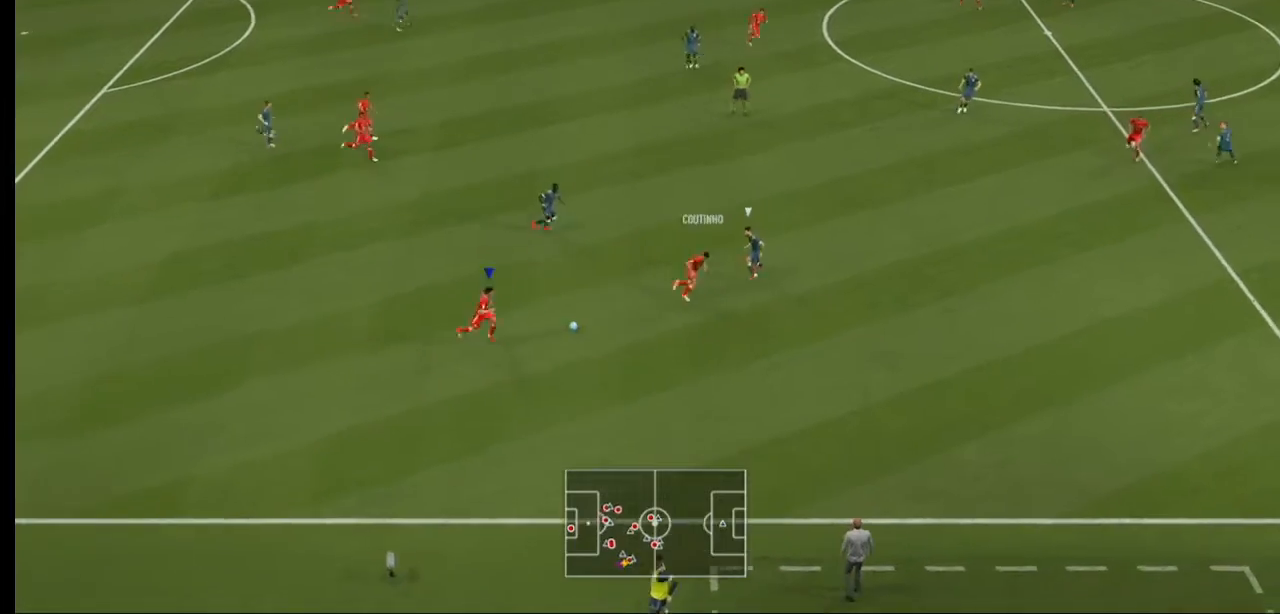
{"dt_ms": 500, "buttons": [], "left_stick": "down-right", "right_stick": "center", "events": []}
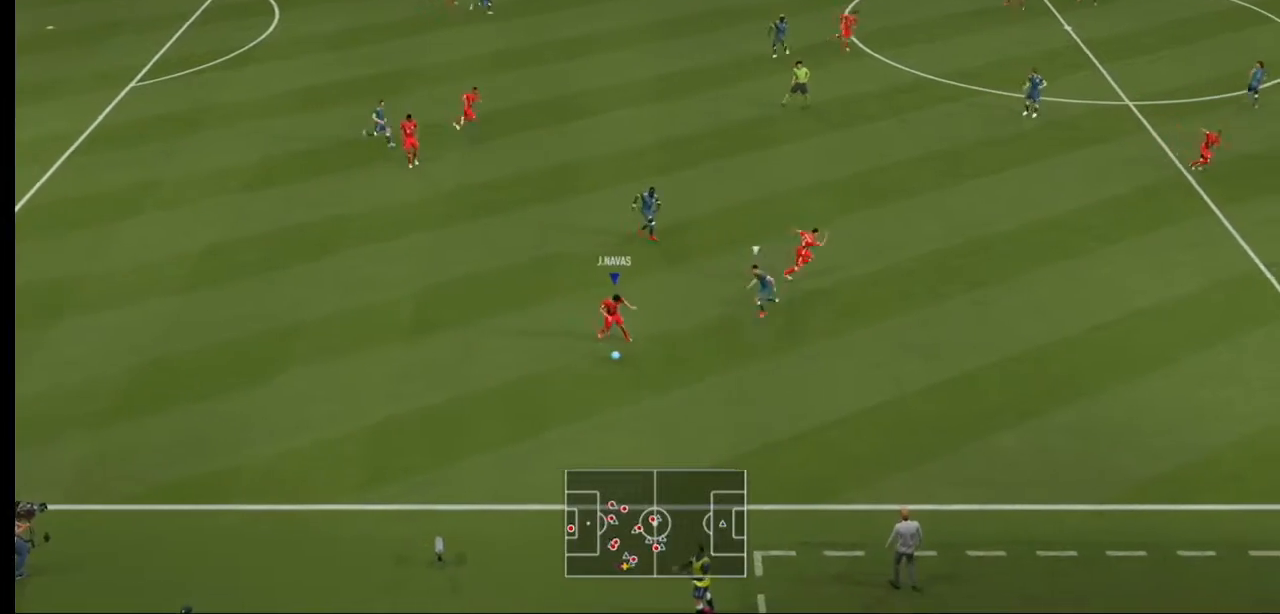
{"dt_ms": 500, "buttons": [], "left_stick": "right", "right_stick": "center", "events": [[267, "Y", "down"], [367, "Y", "up"], [400, "left_stick", "right"]]}
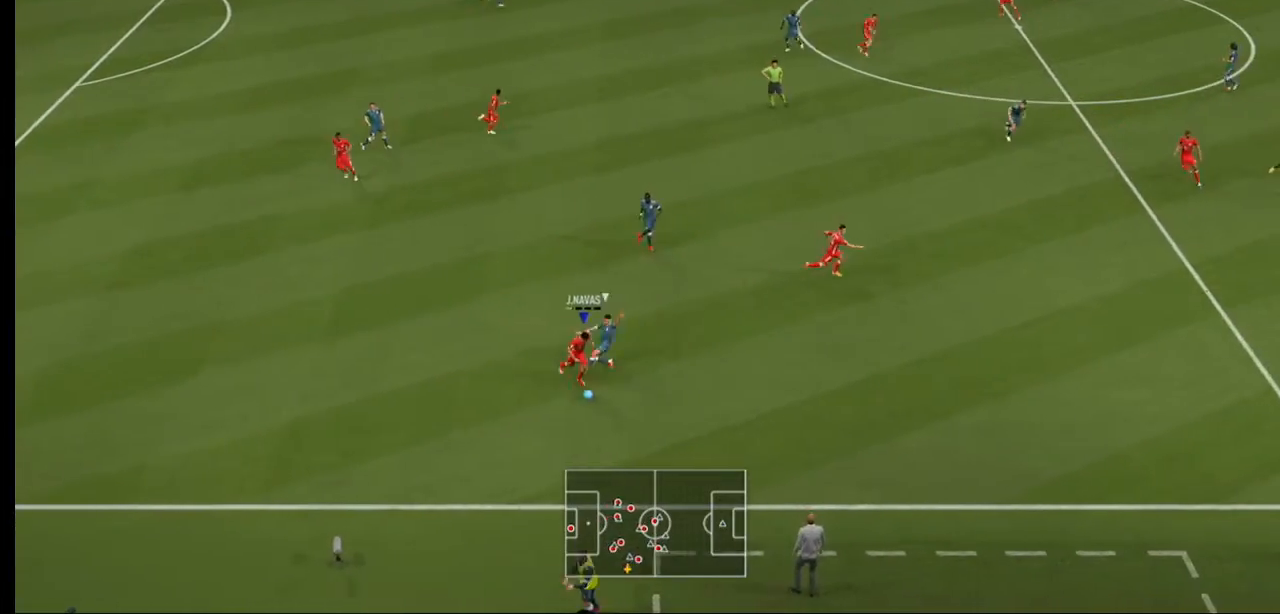
{"dt_ms": 500, "buttons": ["R2"], "left_stick": "right", "right_stick": "center", "events": [[467, "R2", "down"]]}
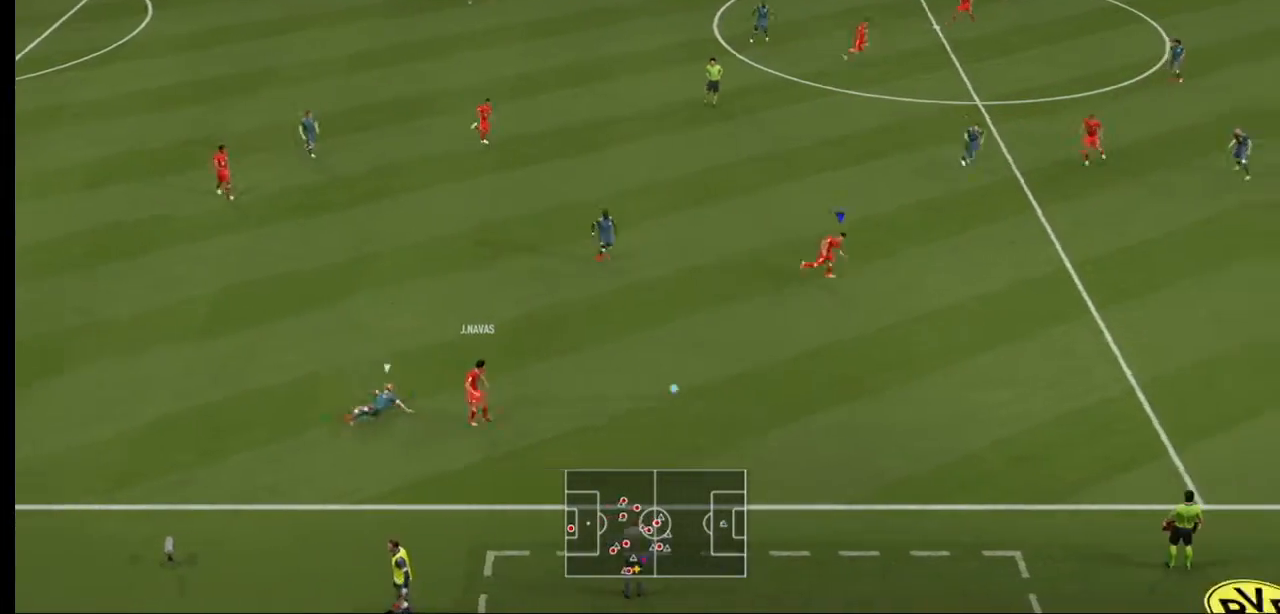
{"dt_ms": 500, "buttons": ["R2"], "left_stick": "right", "right_stick": "center", "events": []}
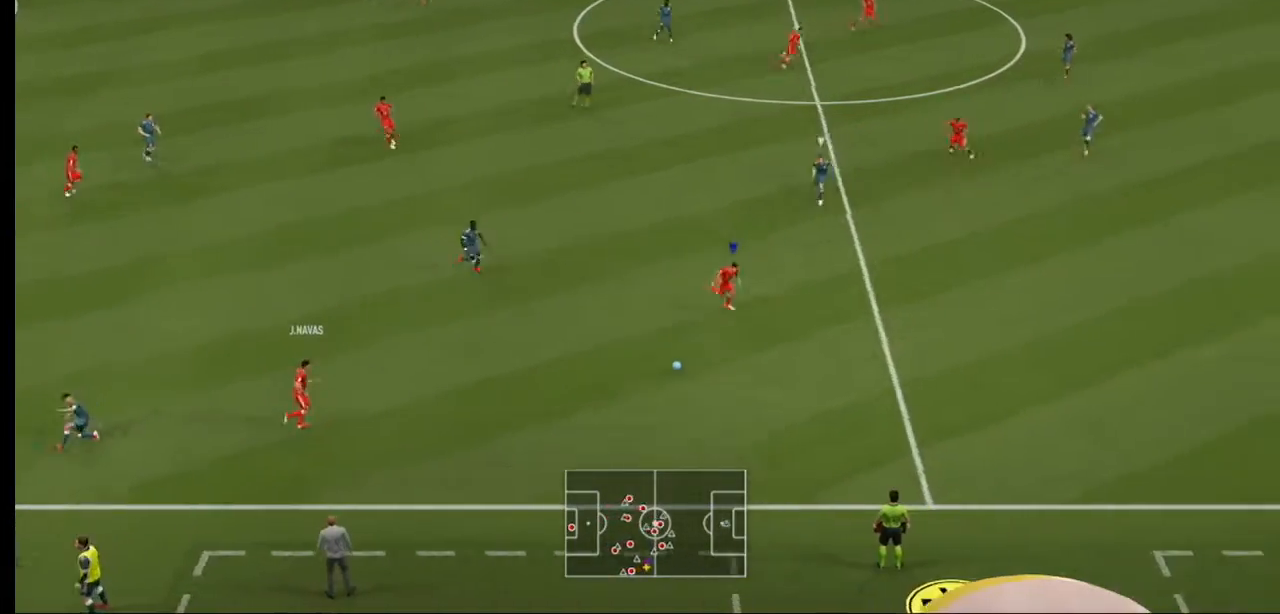
{"dt_ms": 500, "buttons": ["R2"], "left_stick": "right", "right_stick": "center", "events": []}
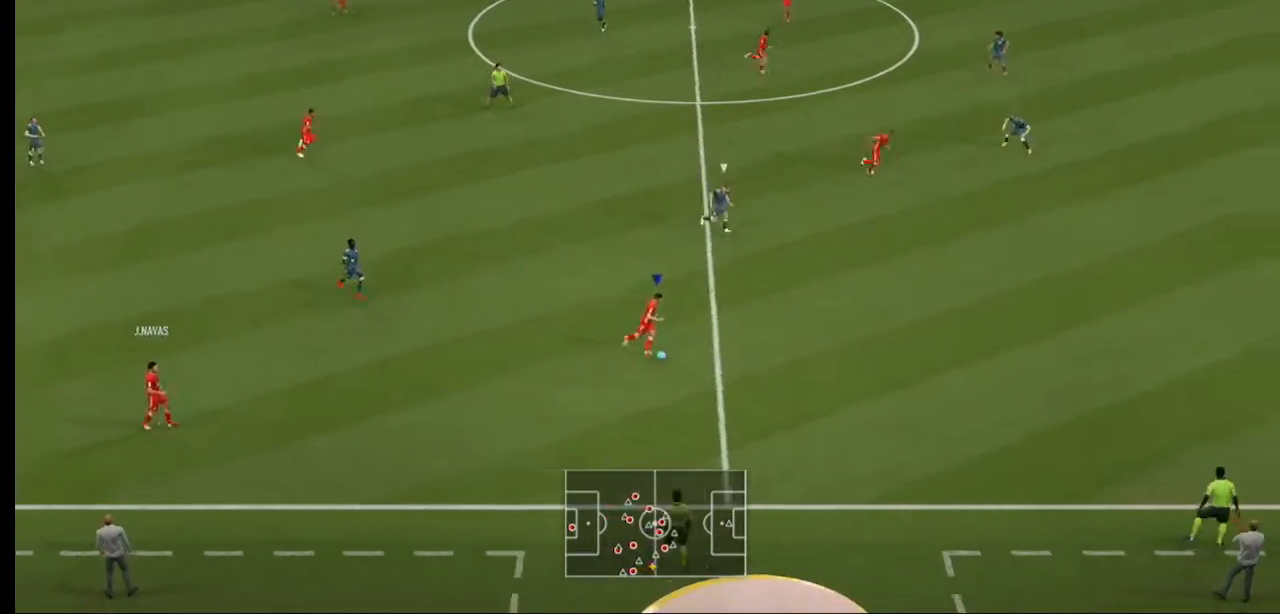
{"dt_ms": 500, "buttons": ["R2"], "left_stick": "right", "right_stick": "center", "events": []}
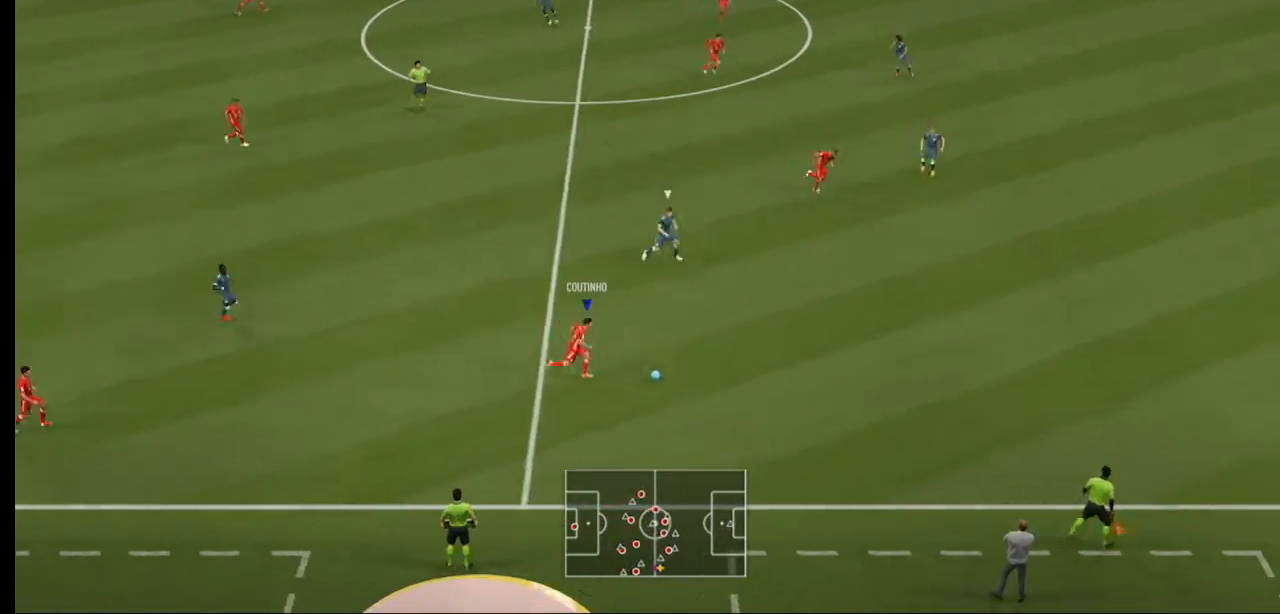
{"dt_ms": 500, "buttons": [], "left_stick": "up-right", "right_stick": "down", "events": [[367, "R2", "up"], [467, "right_stick", "down"], [500, "left_stick", "up-right"]]}
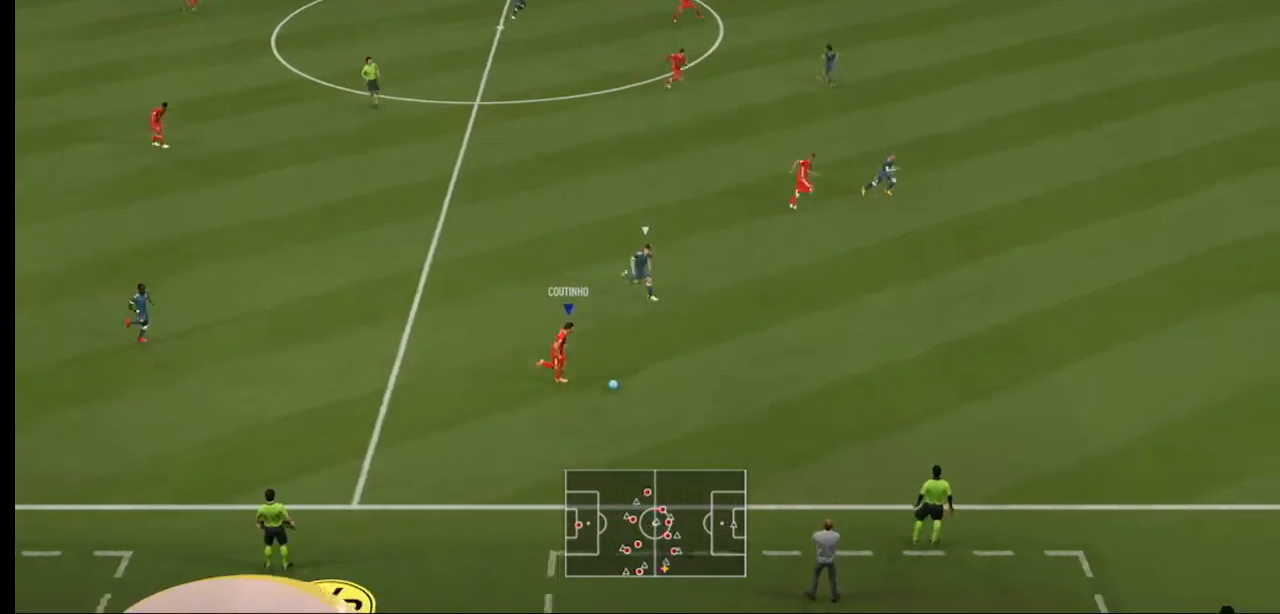
{"dt_ms": 500, "buttons": [], "left_stick": "up", "right_stick": "center", "events": [[200, "right_stick", "center"], [267, "left_stick", "up"], [300, "A", "down"], [433, "A", "up"]]}
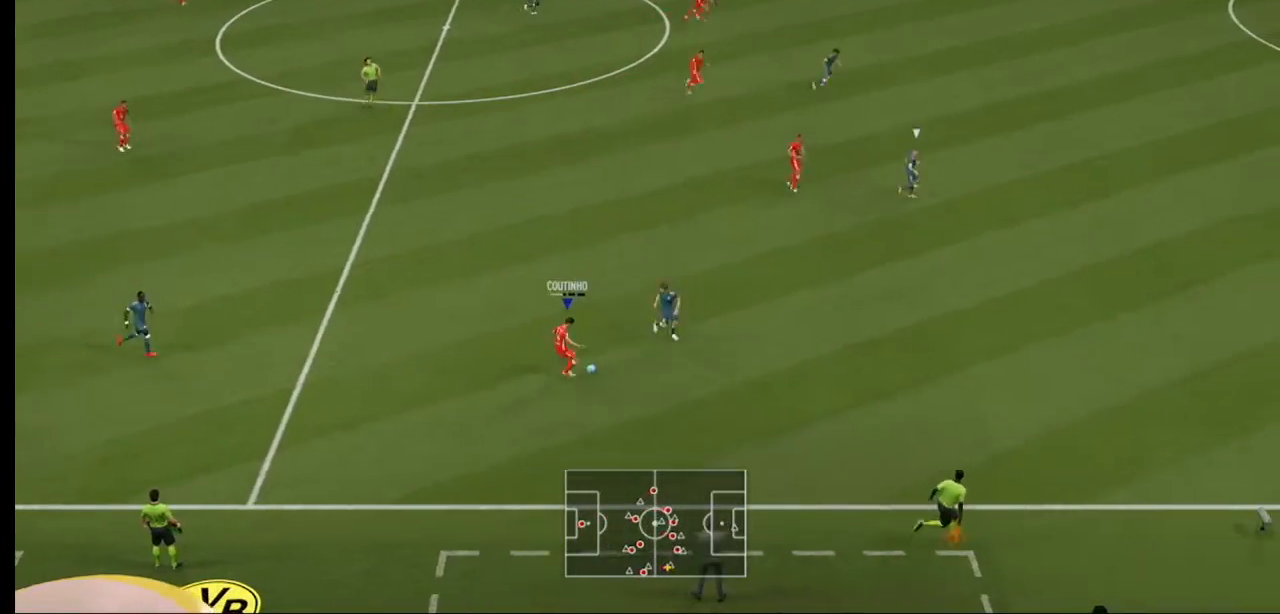
{"dt_ms": 500, "buttons": [], "left_stick": "up", "right_stick": "center", "events": []}
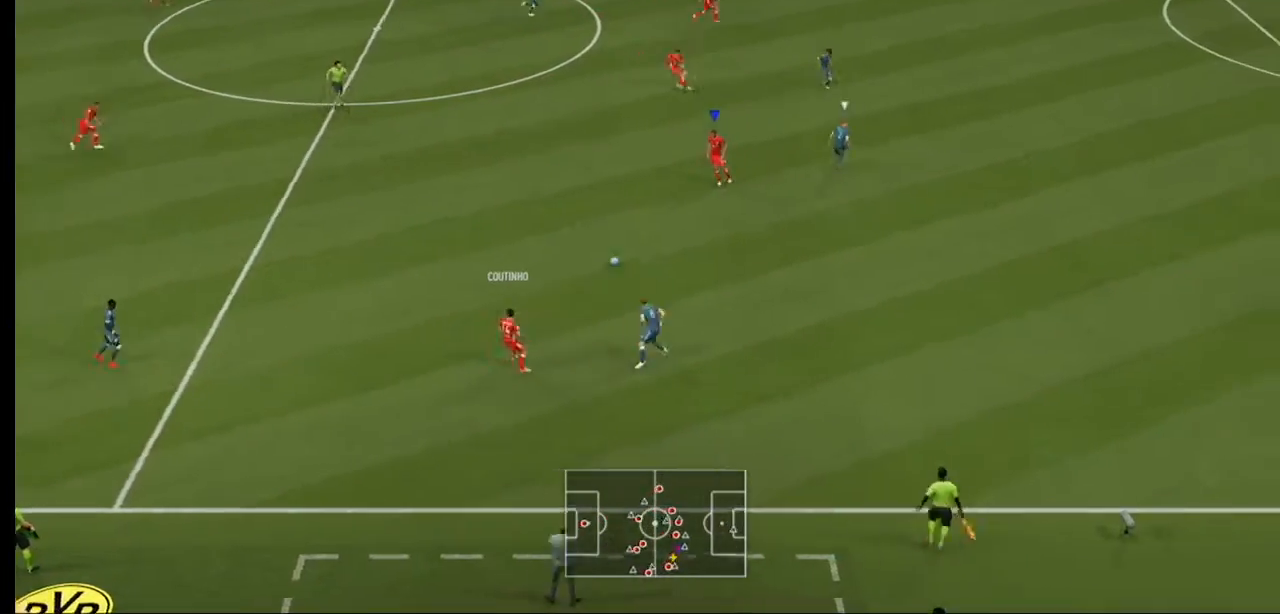
{"dt_ms": 1000, "buttons": [], "left_stick": "up", "right_stick": "center"}
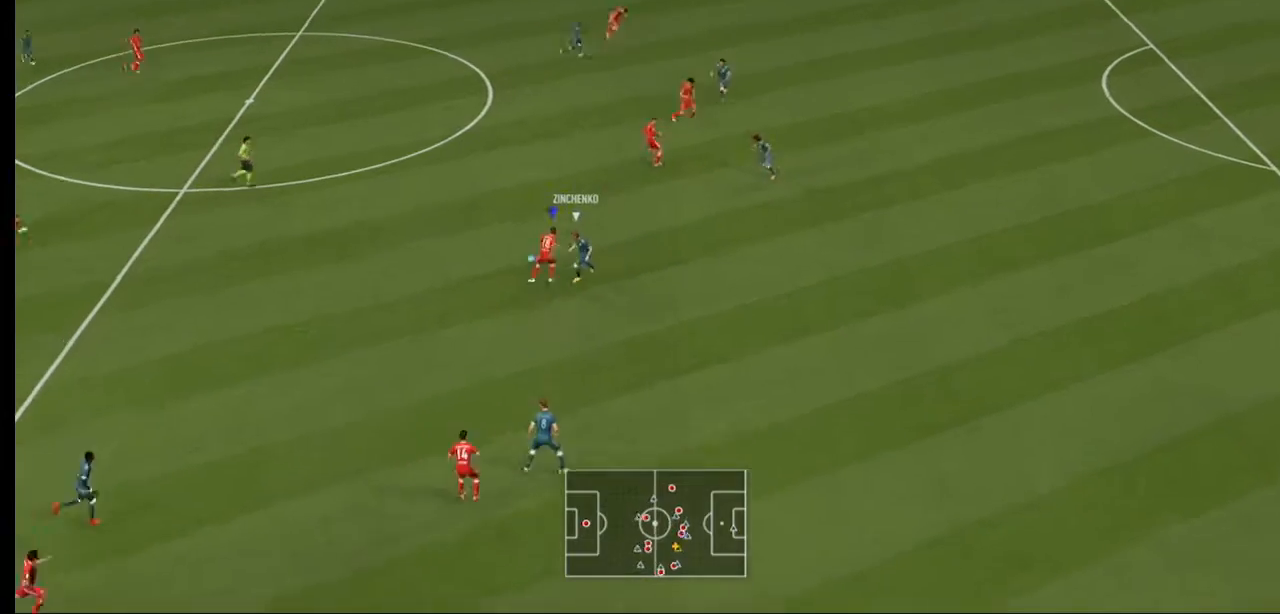
{"dt_ms": 500, "buttons": ["A"], "left_stick": "up", "right_stick": "center", "events": [[433, "A", "down"]]}
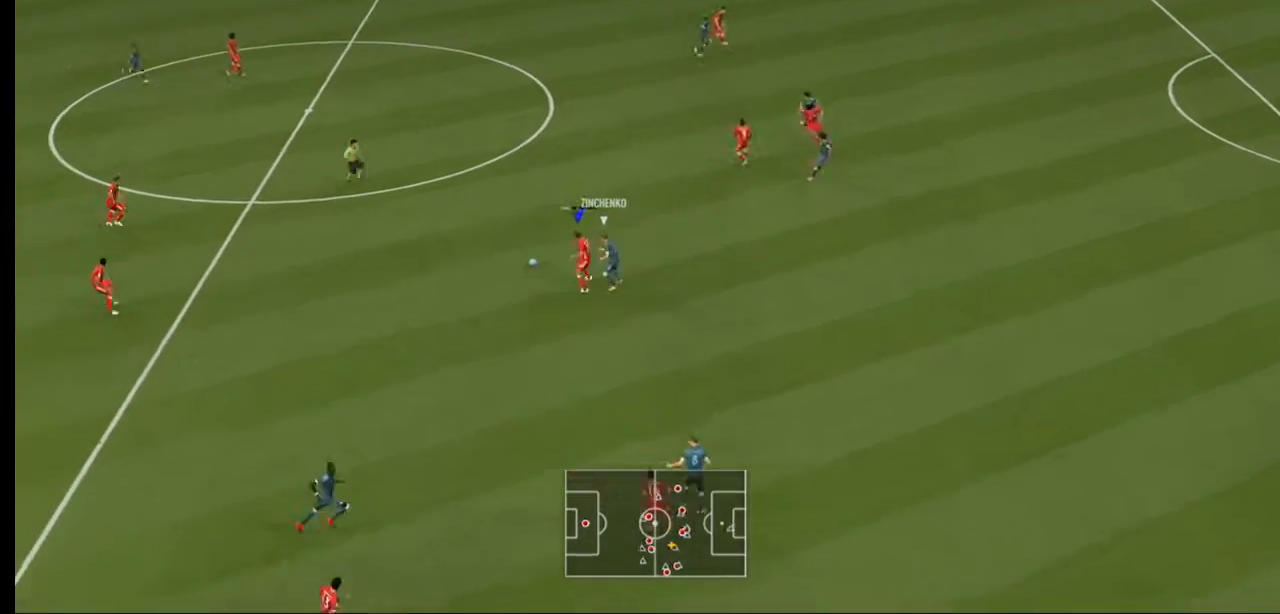
{"dt_ms": 500, "buttons": [], "left_stick": "up-right", "right_stick": "center", "events": [[67, "A", "up"], [500, "left_stick", "up-right"]]}
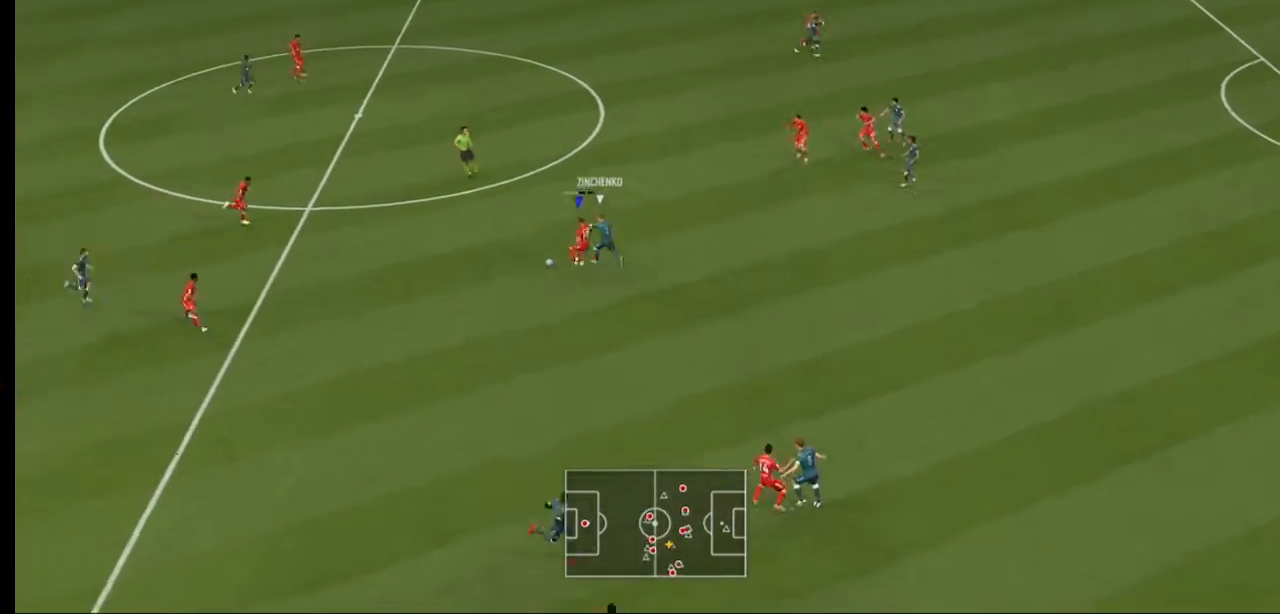
{"dt_ms": 500, "buttons": [], "left_stick": "up-right", "right_stick": "center", "events": []}
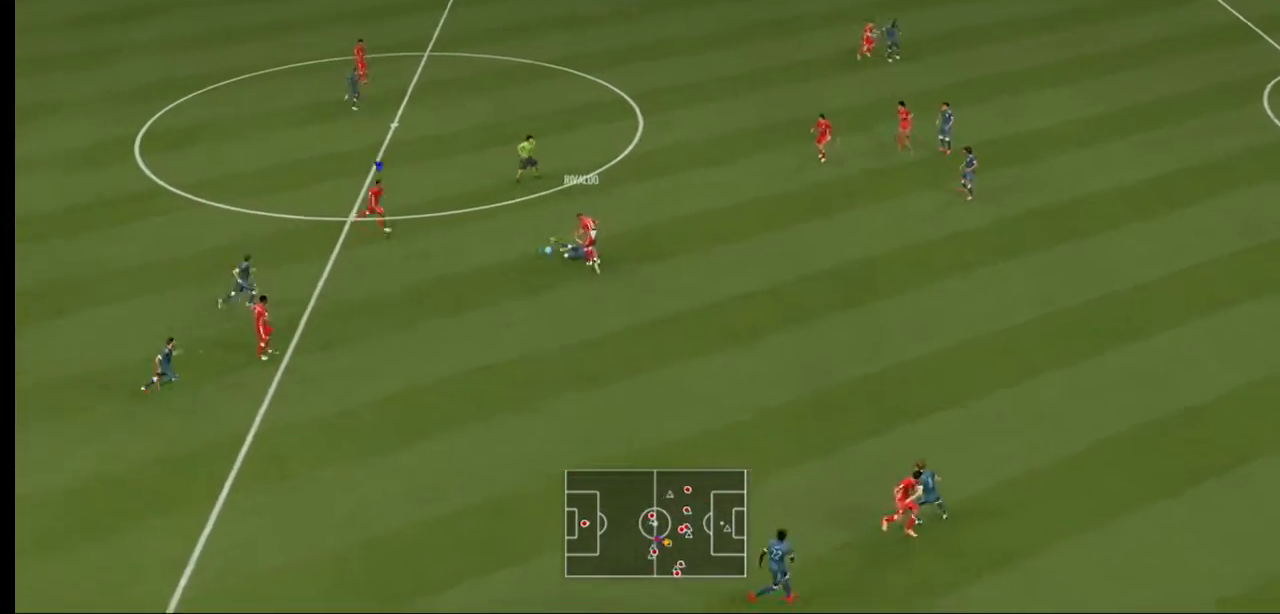
{"dt_ms": 500, "buttons": ["A"], "left_stick": "up-right", "right_stick": "center", "events": [[133, "left_stick", "right"], [300, "left_stick", "up-right"], [400, "A", "down"]]}
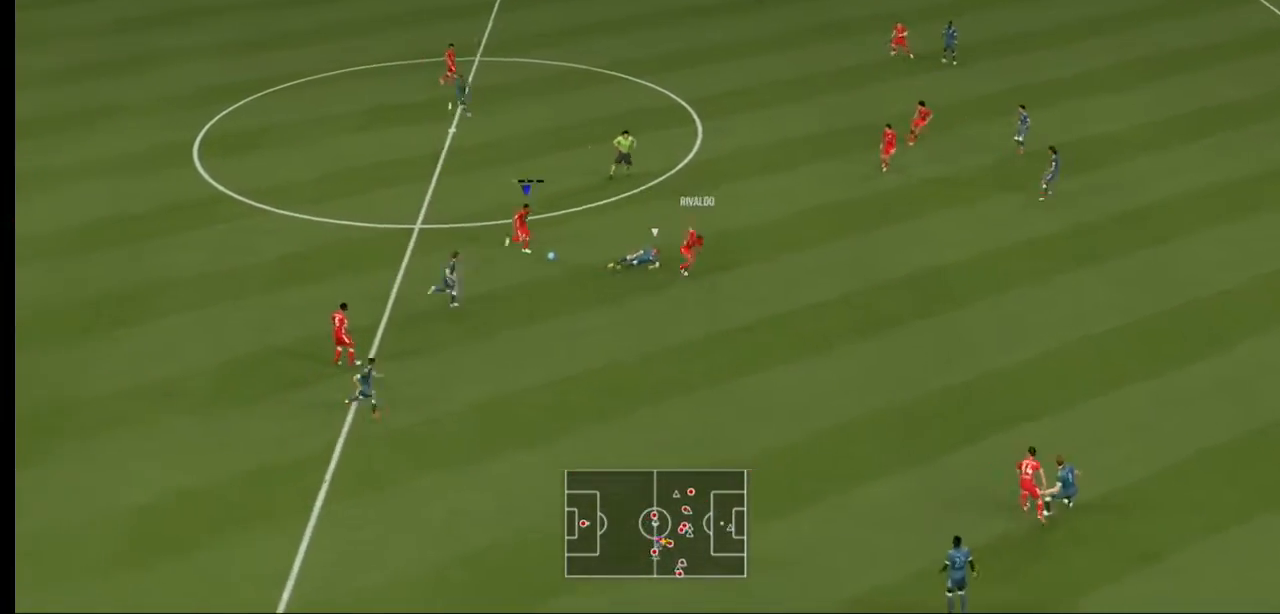
{"dt_ms": 500, "buttons": [], "left_stick": "up-right", "right_stick": "center", "events": [[67, "A", "up"]]}
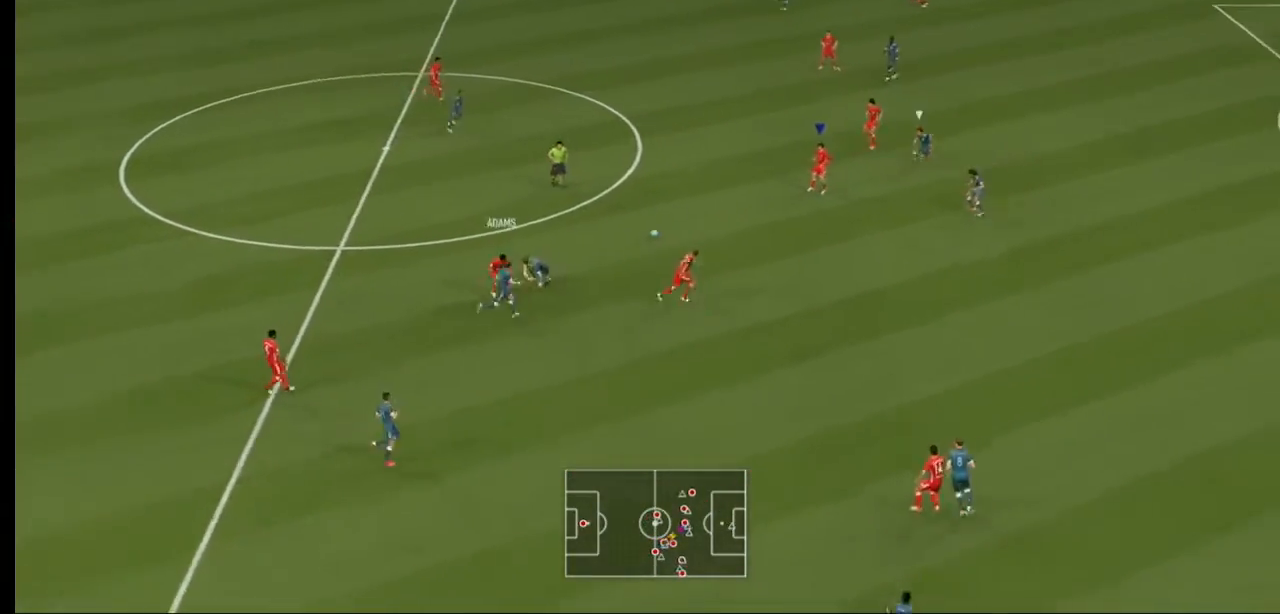
{"dt_ms": 500, "buttons": ["Y"], "left_stick": "down", "right_stick": "center", "events": [[100, "left_stick", "right"], [233, "left_stick", "down-right"], [367, "Y", "down"], [367, "left_stick", "down"]]}
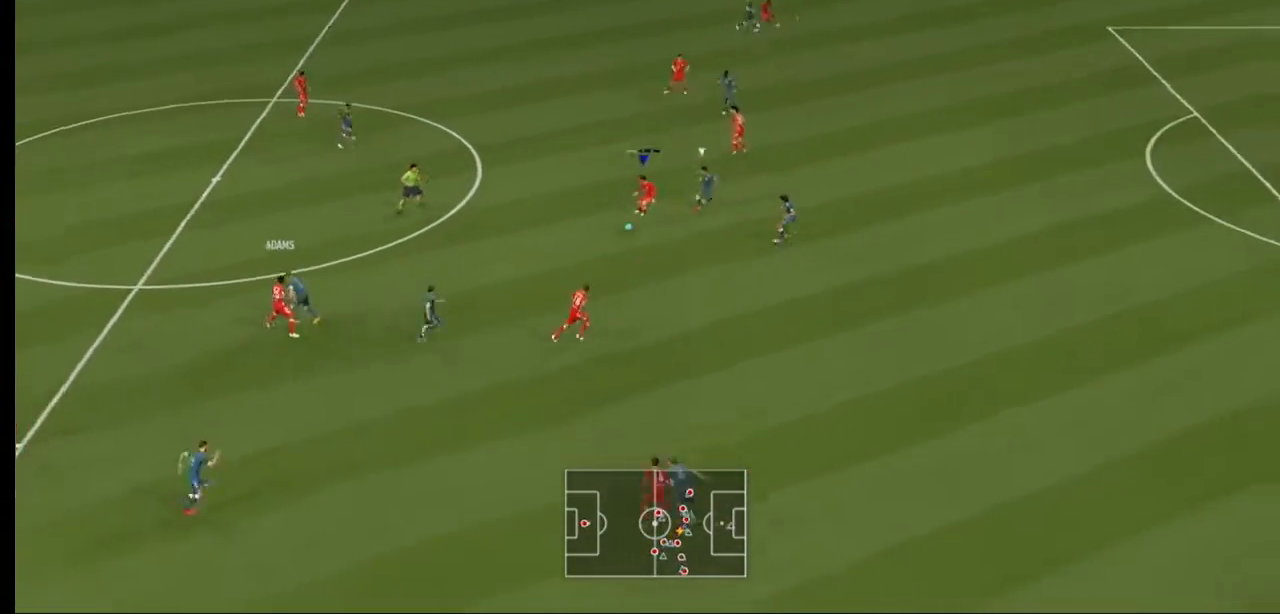
{"dt_ms": 500, "buttons": ["R2"], "left_stick": "right", "right_stick": "center", "events": [[67, "Y", "up"], [300, "left_stick", "down-right"], [433, "R2", "down"], [433, "left_stick", "right"]]}
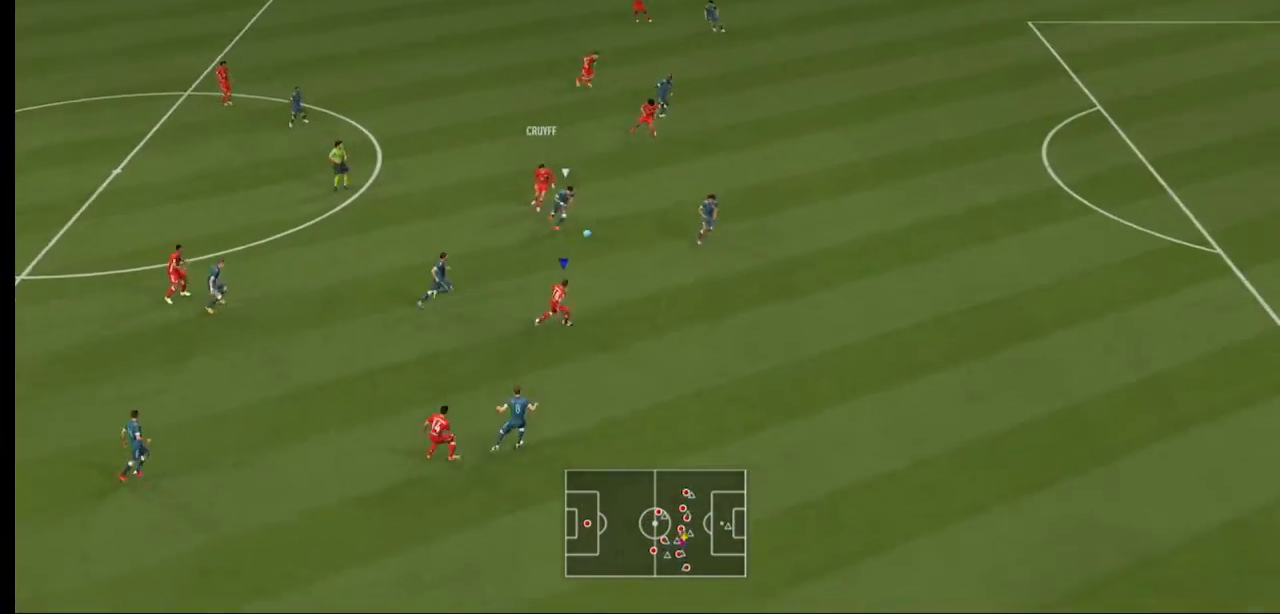
{"dt_ms": 500, "buttons": [], "left_stick": "right", "right_stick": "center", "events": [[333, "R2", "up"], [400, "R2", "down"], [467, "R2", "up"]]}
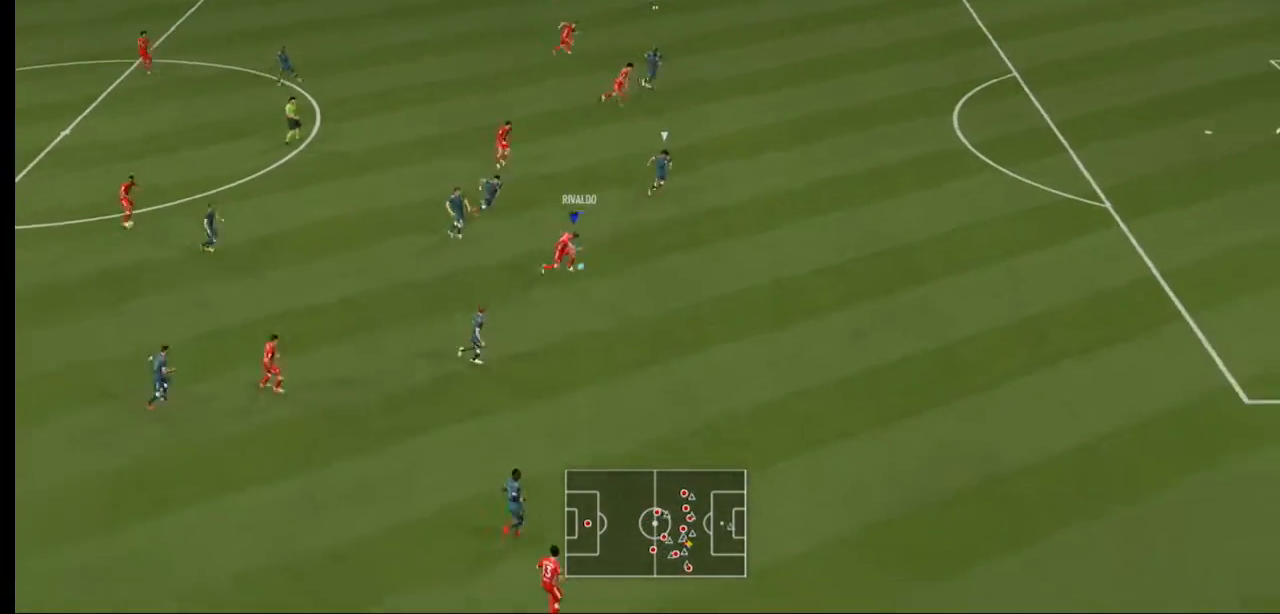
{"dt_ms": 500, "buttons": ["R2"], "left_stick": "right", "right_stick": "center"}
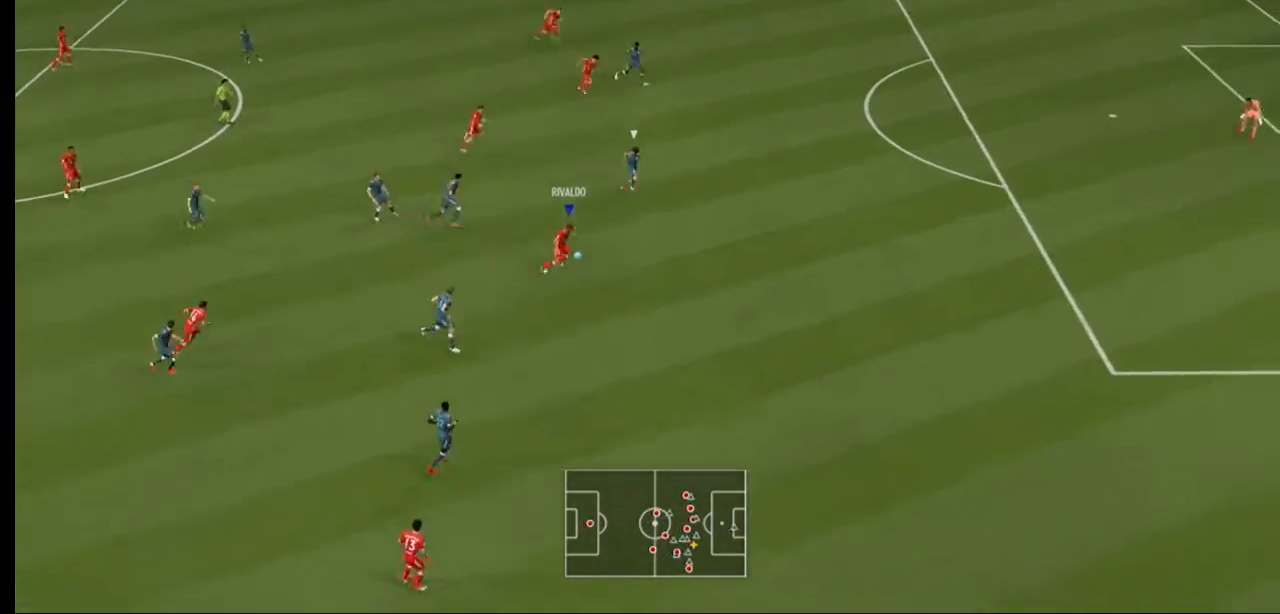
{"dt_ms": 500, "buttons": ["R2"], "left_stick": "right", "right_stick": "center", "events": []}
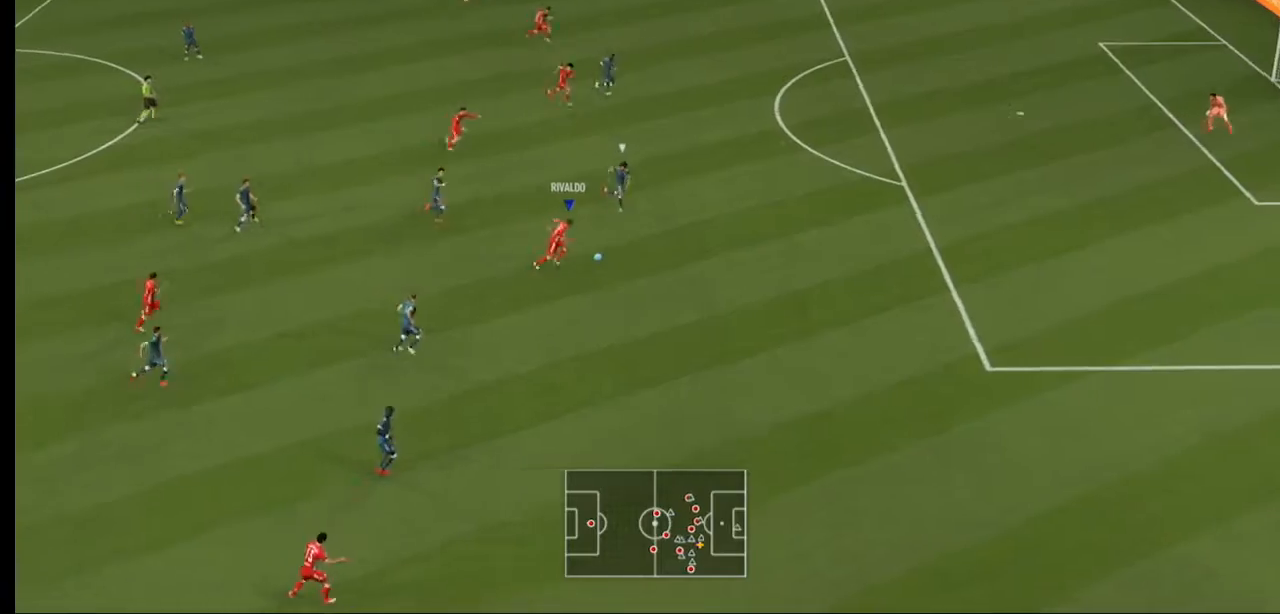
{"dt_ms": 500, "buttons": [], "left_stick": "up", "right_stick": "center", "events": [[167, "R2", "up"], [367, "left_stick", "up-right"], [400, "A", "down"], [467, "left_stick", "up"], [500, "A", "up"]]}